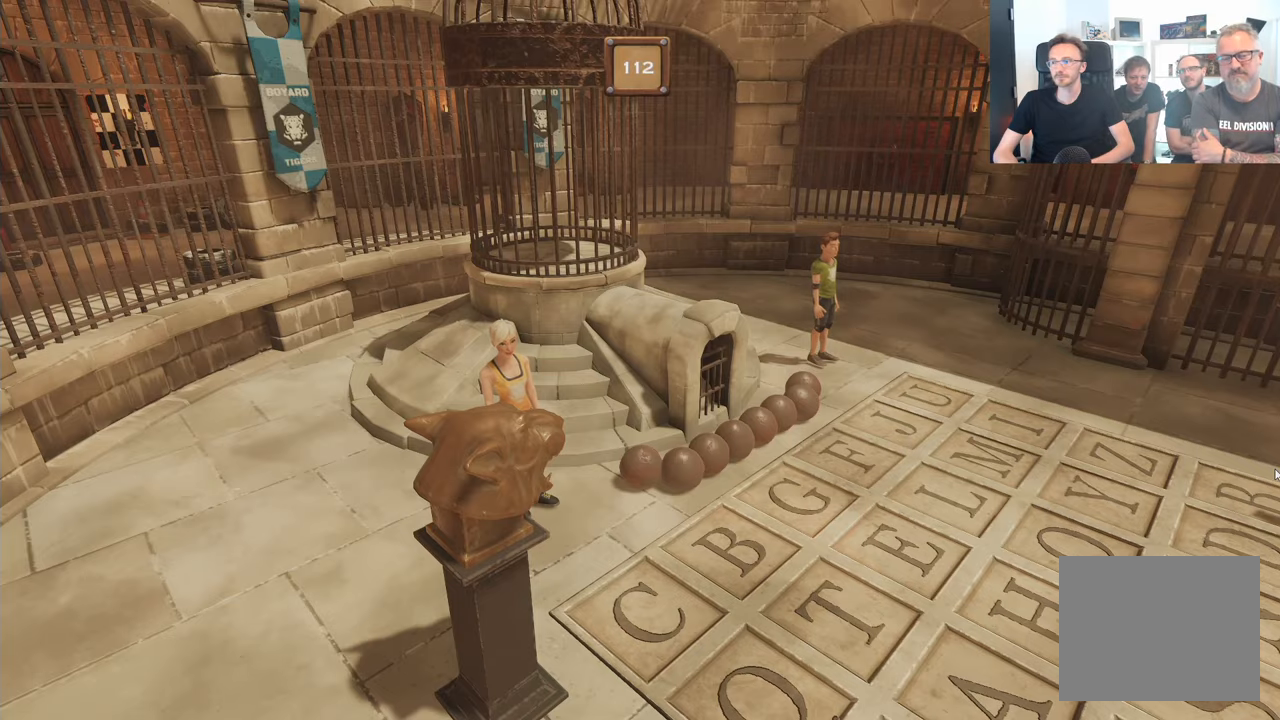
Gameplay with a controller (Xbox layout); each line is a JSON object with the inputs held at the frame after it. "events" lists button and stick changes between this image and that frame as [ms after this image, input, new state], when the widget could be followed in between. Not read: L3 R3.
{"buttons": [], "left_stick": "center", "right_stick": "right", "events": [[484, "right_stick", "right"]]}
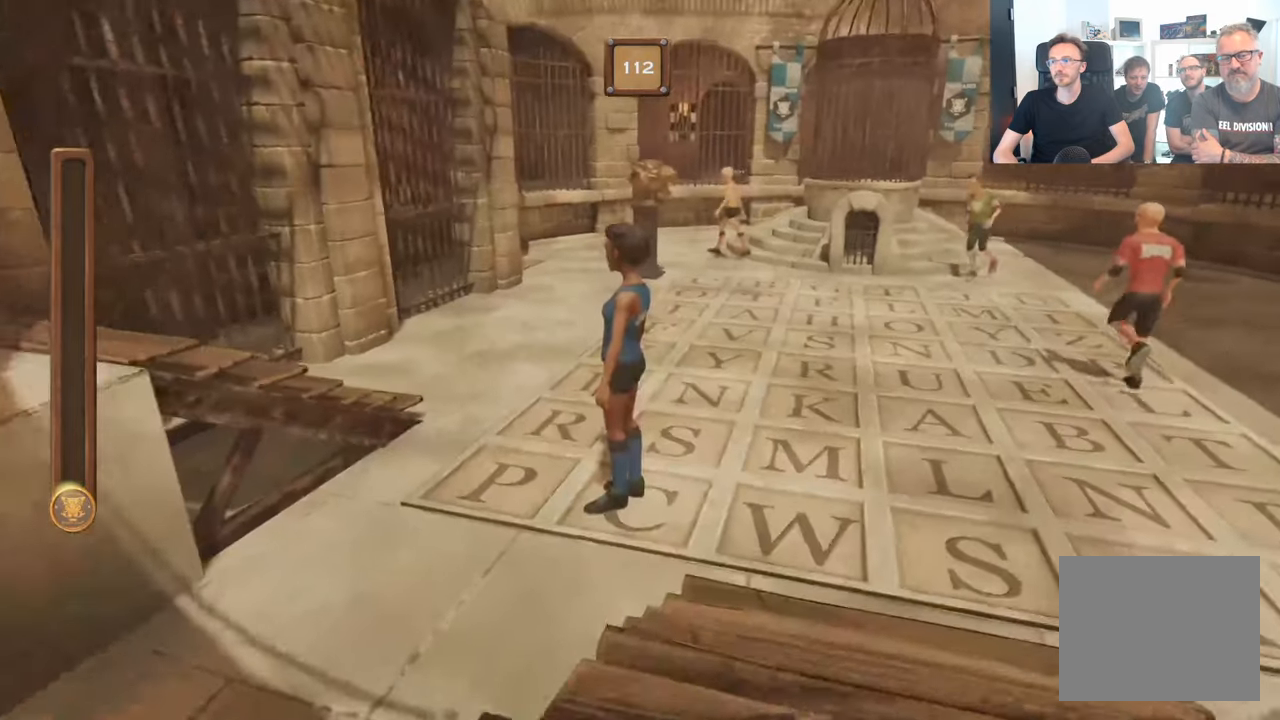
{"buttons": [], "left_stick": "center", "right_stick": "center", "events": [[67, "right_stick", "center"]]}
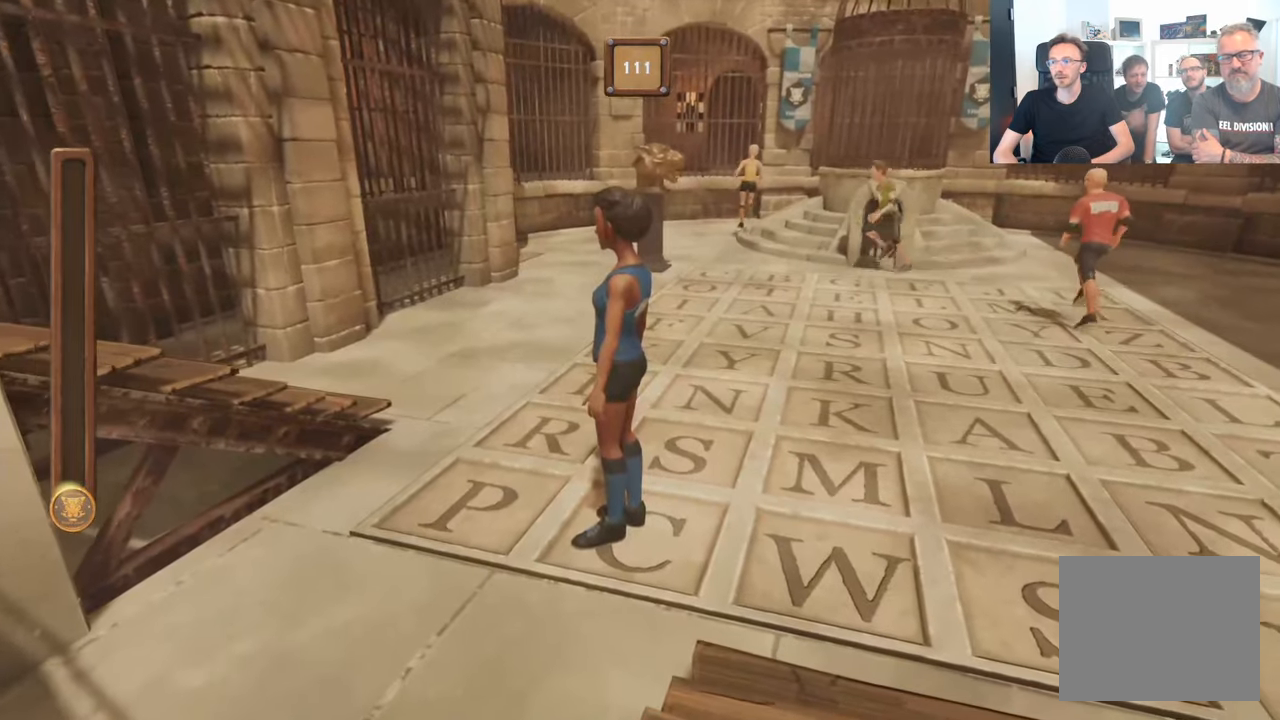
{"buttons": [], "left_stick": "center", "right_stick": "center", "events": []}
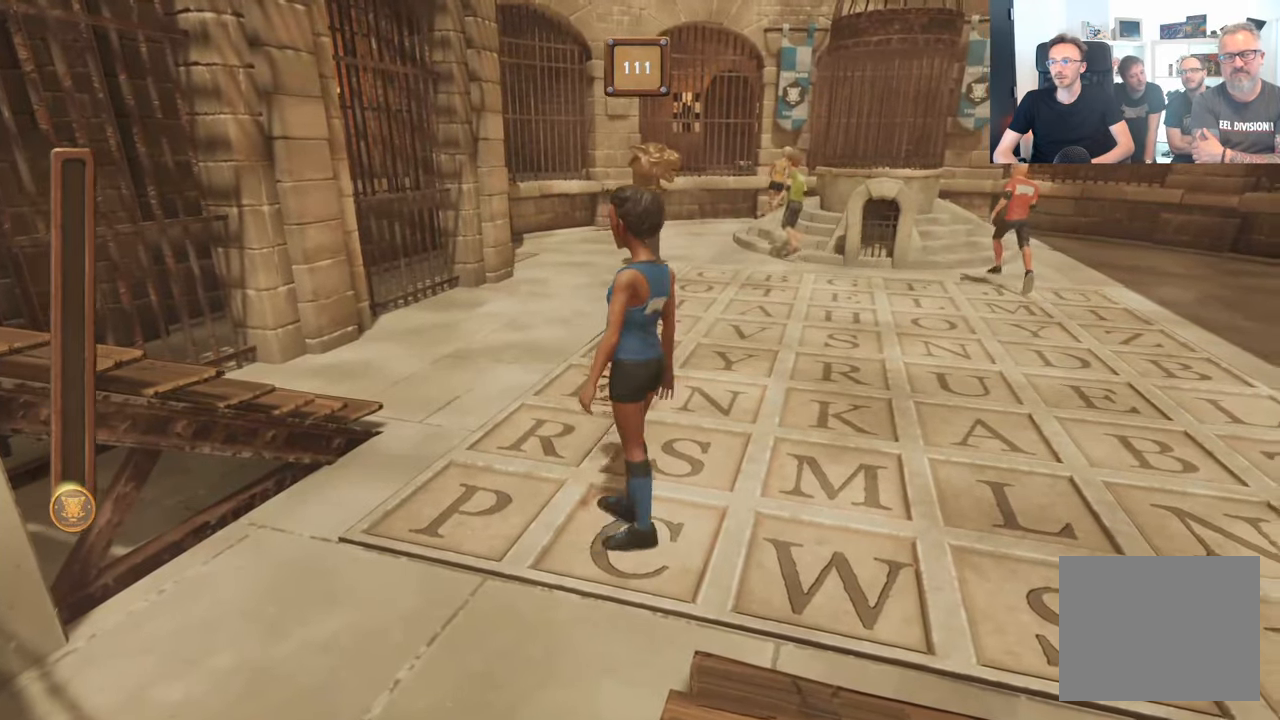
{"buttons": [], "left_stick": "center", "right_stick": "center", "events": []}
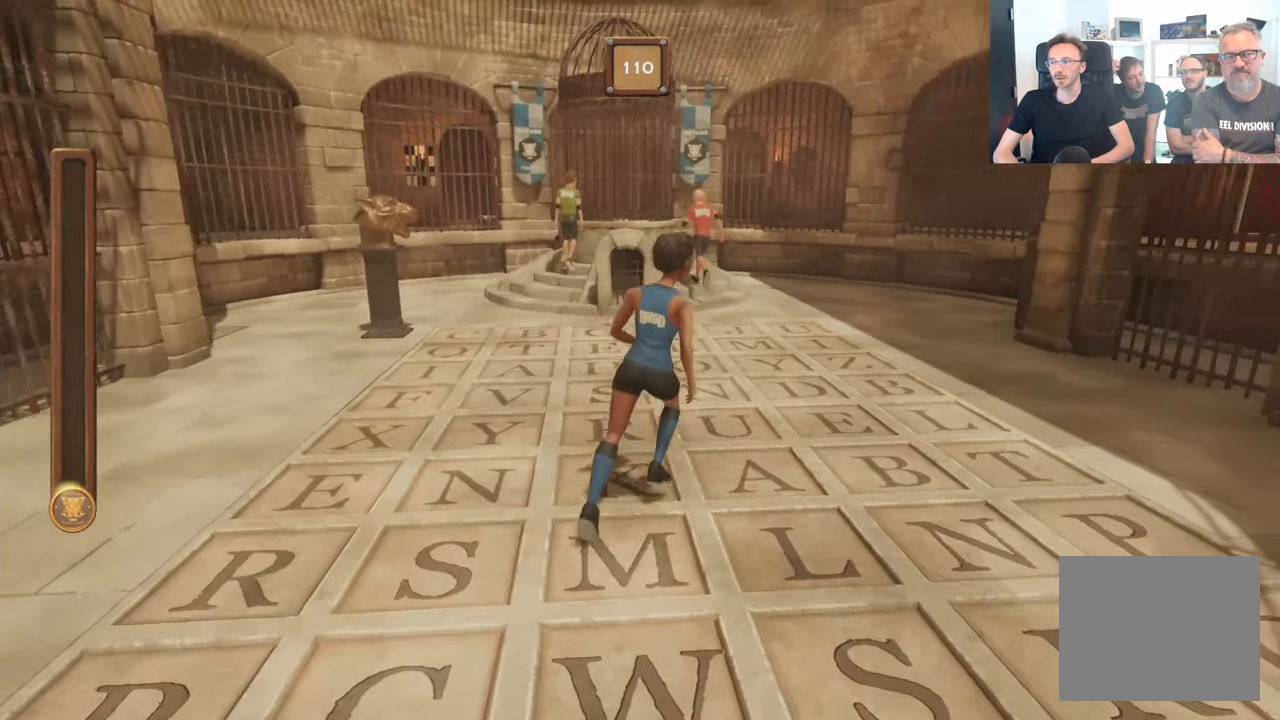
{"buttons": [], "left_stick": "center", "right_stick": "center", "events": []}
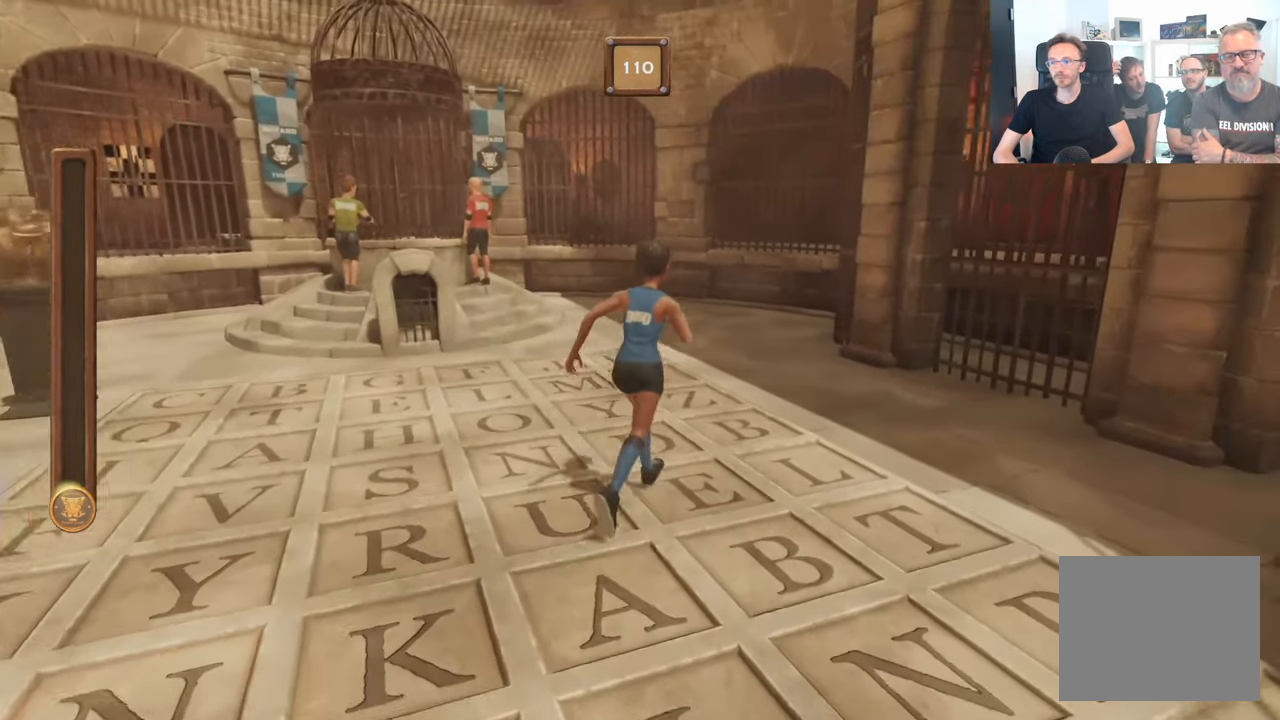
{"buttons": [], "left_stick": "center", "right_stick": "center", "events": []}
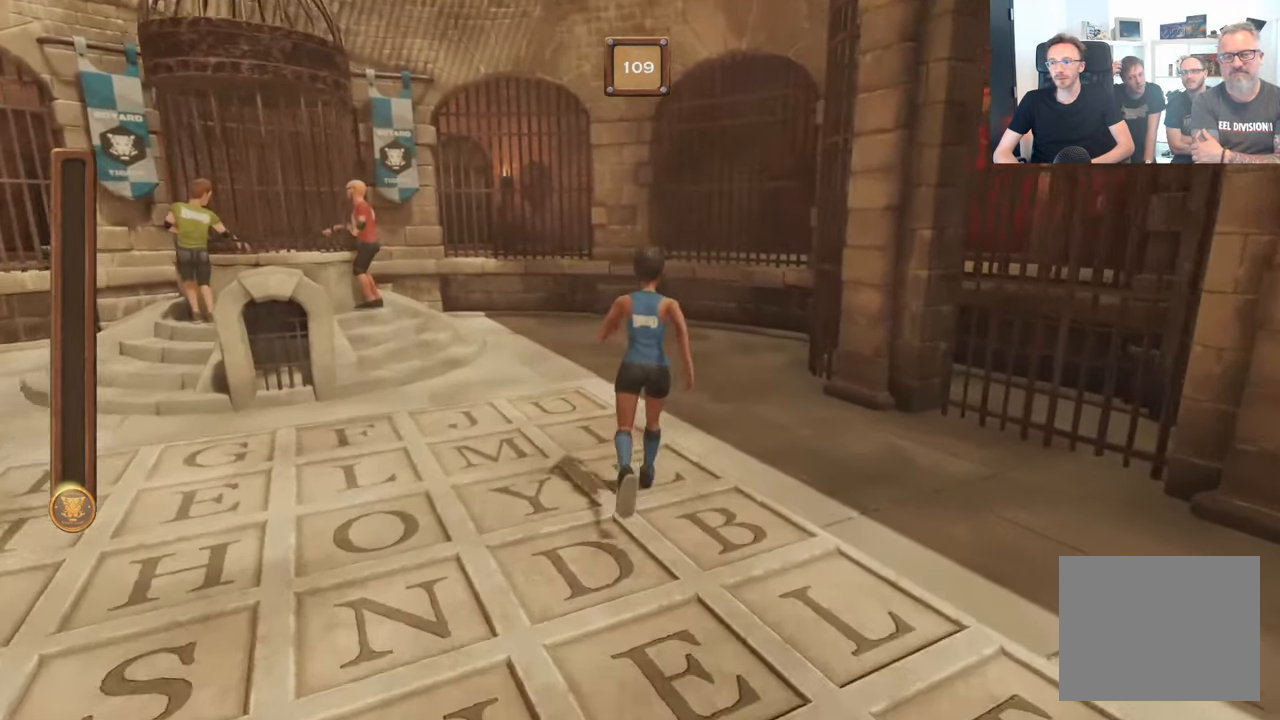
{"buttons": [], "left_stick": "center", "right_stick": "center", "events": []}
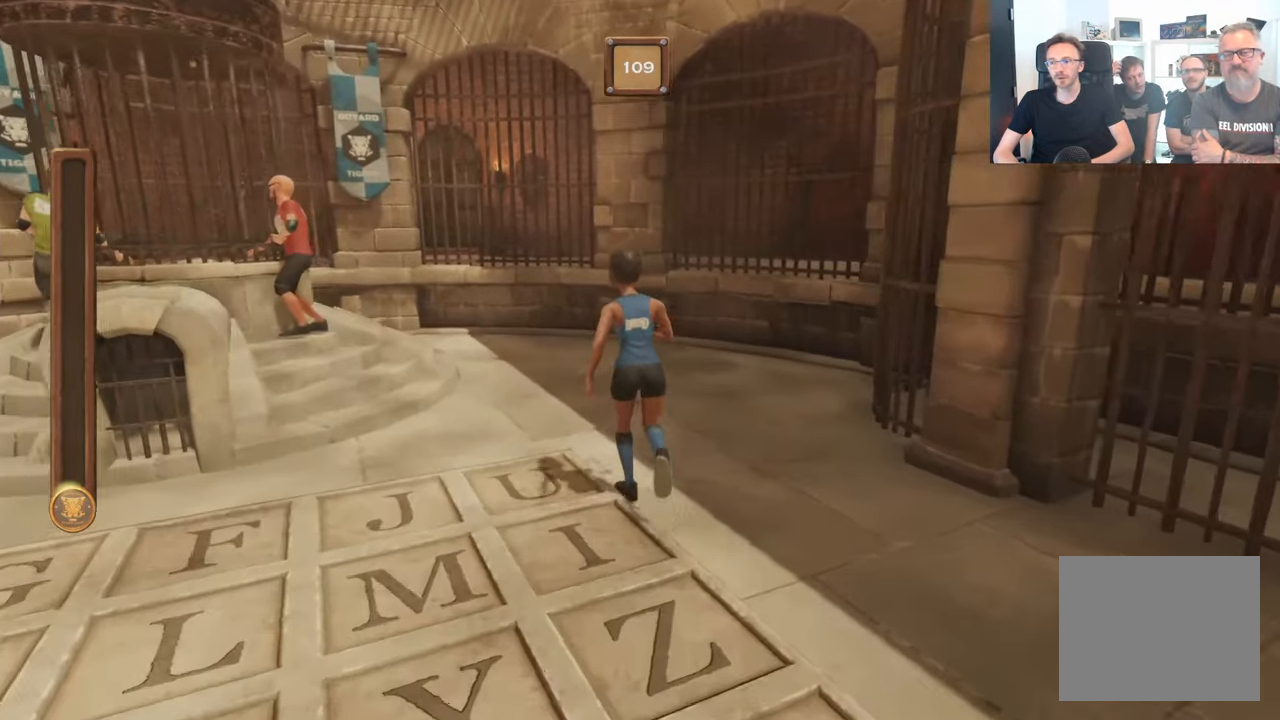
{"buttons": [], "left_stick": "center", "right_stick": "center", "events": []}
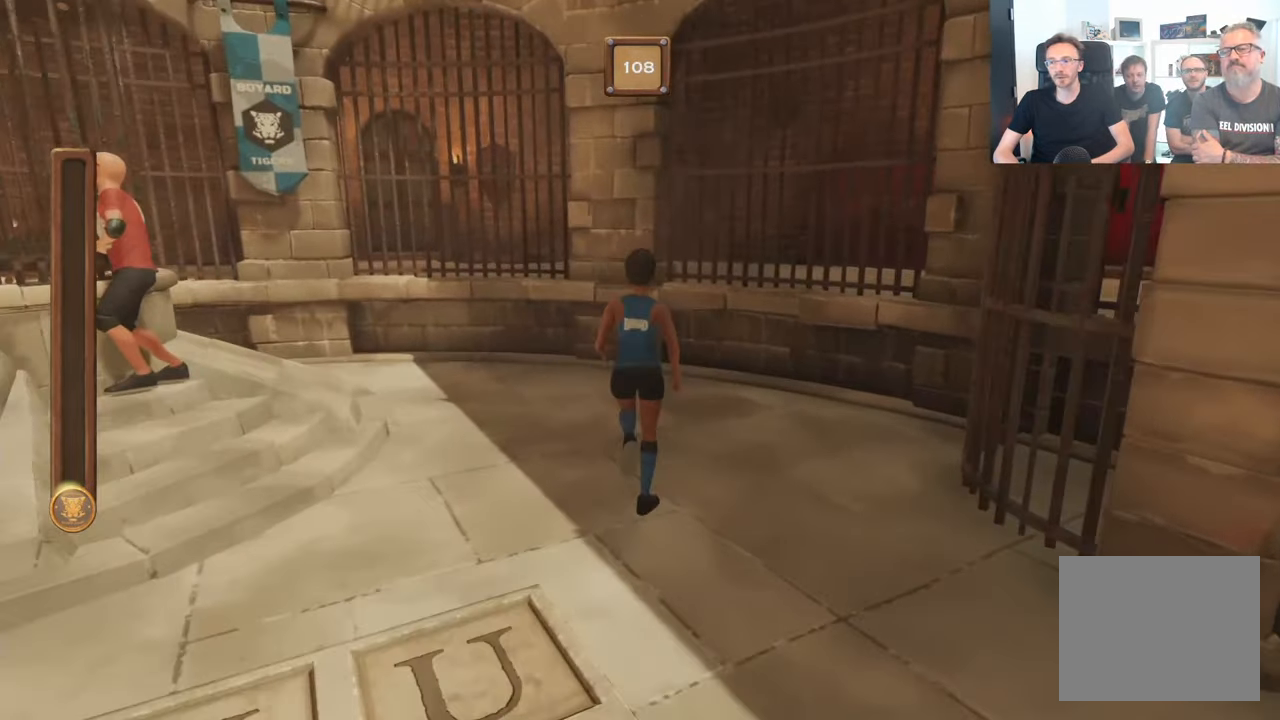
{"buttons": [], "left_stick": "center", "right_stick": "center", "events": []}
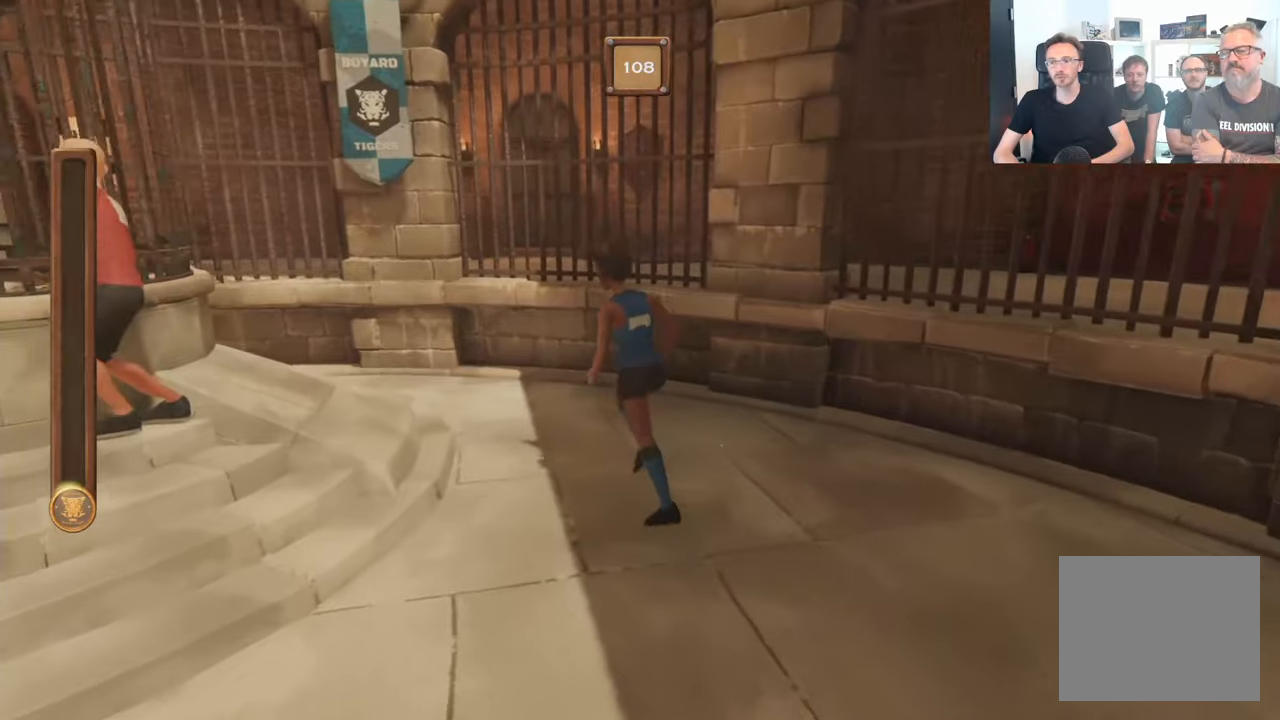
{"buttons": [], "left_stick": "center", "right_stick": "center", "events": []}
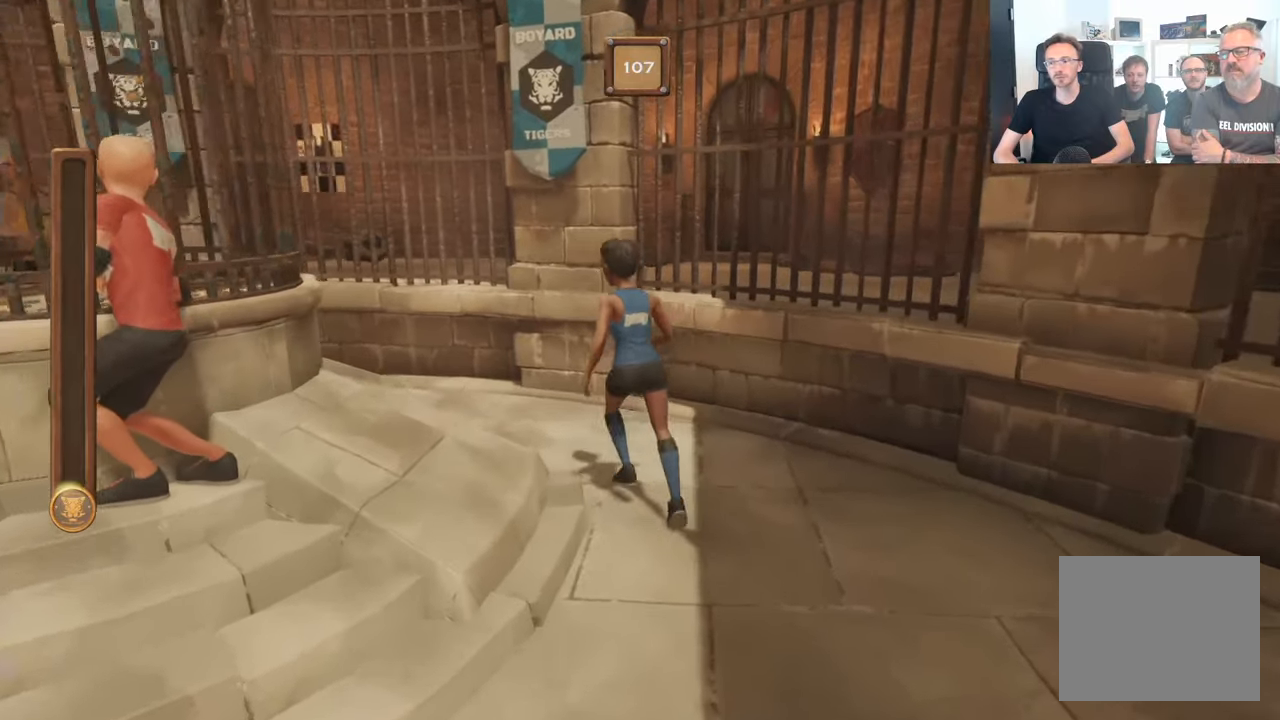
{"buttons": [], "left_stick": "center", "right_stick": "center", "events": []}
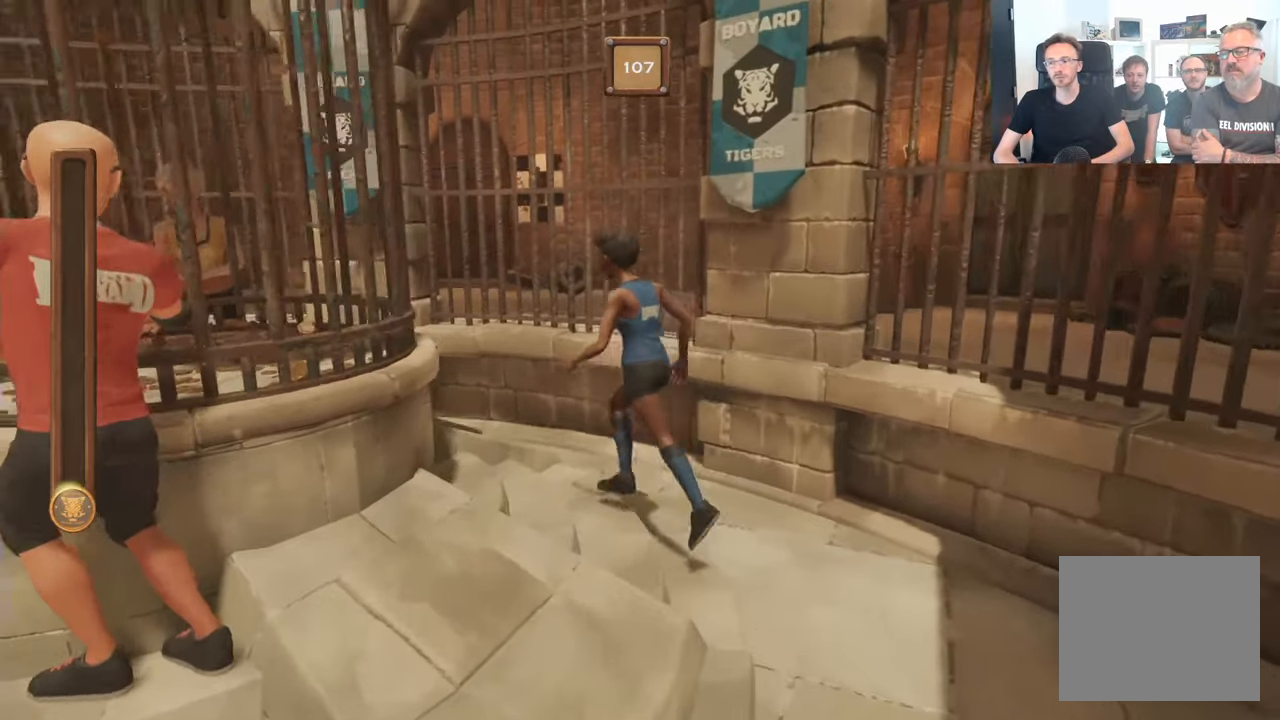
{"buttons": [], "left_stick": "center", "right_stick": "center", "events": []}
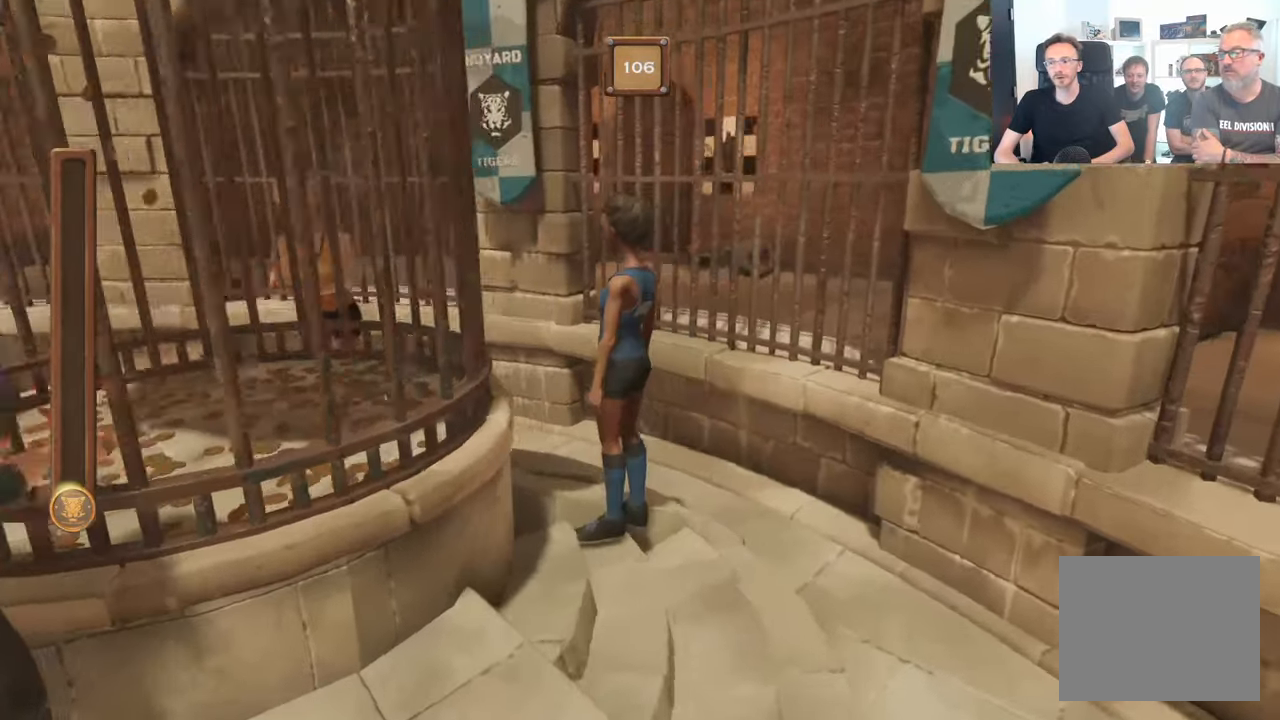
{"buttons": ["B"], "left_stick": "center", "right_stick": "center", "events": [[433, "B", "down"]]}
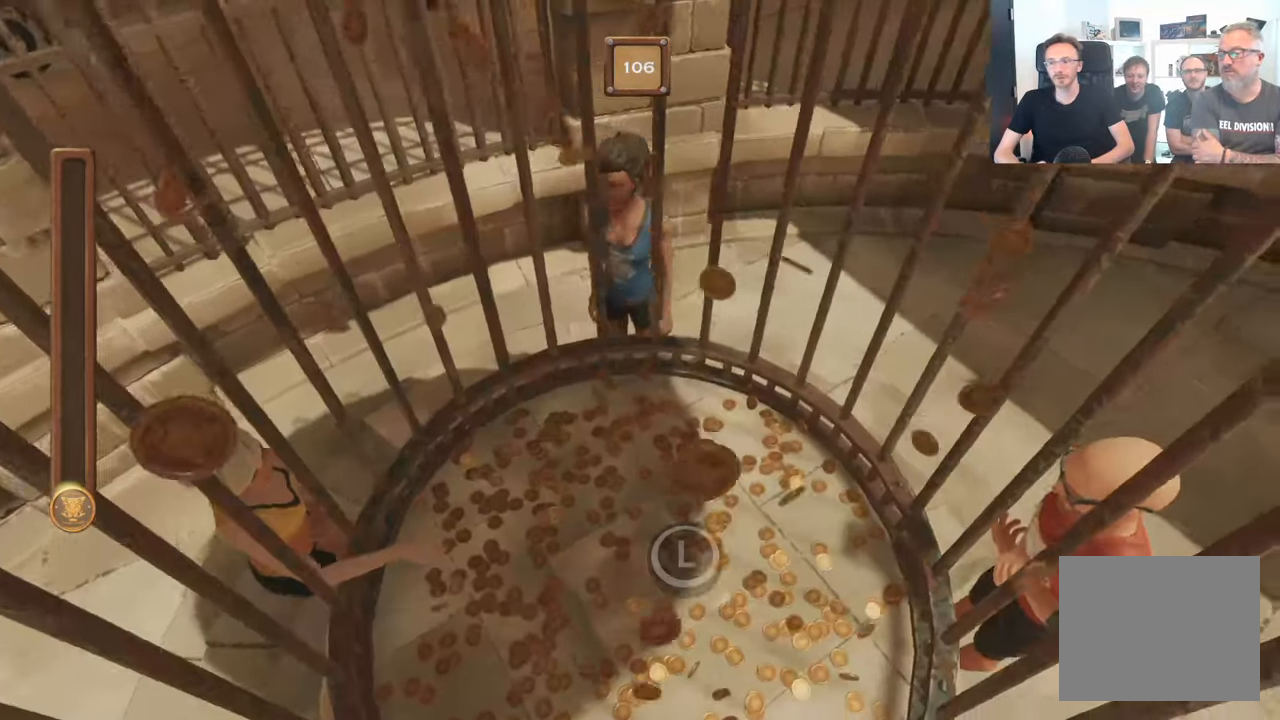
{"buttons": ["A", "B"], "left_stick": "center", "right_stick": "center", "events": [[200, "A", "down"]]}
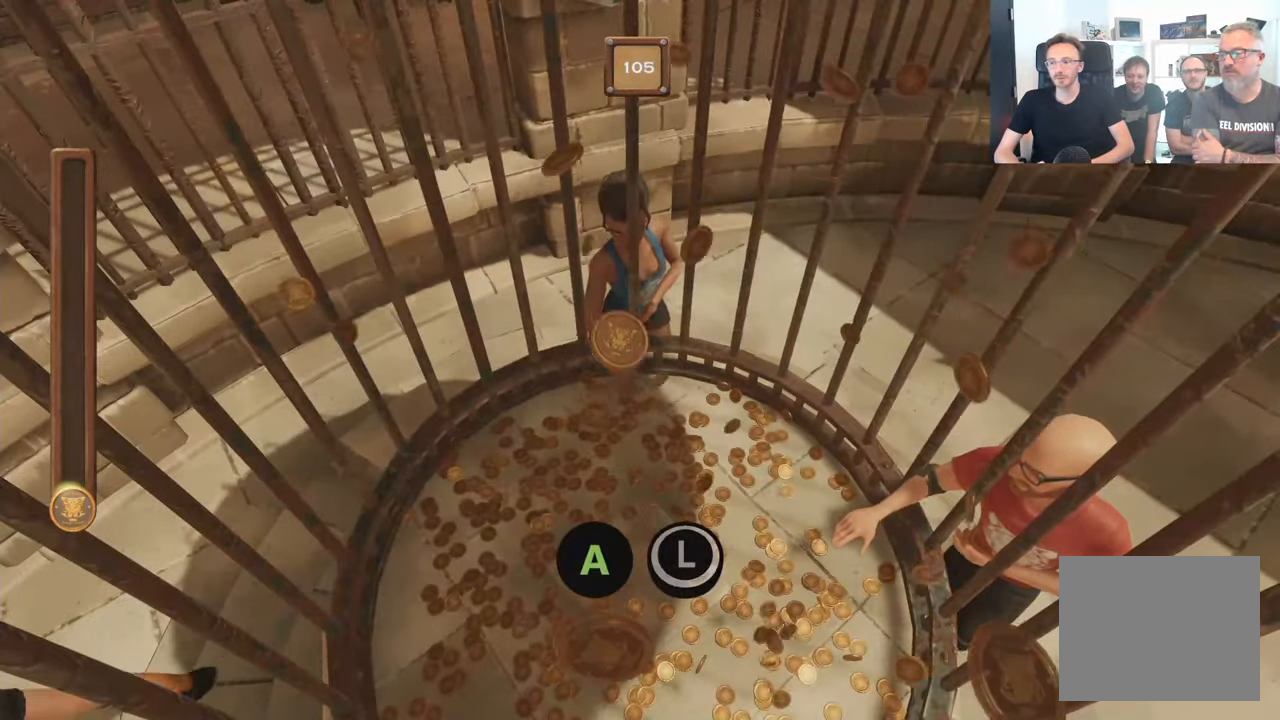
{"buttons": ["A", "B"], "left_stick": "center", "right_stick": "center", "events": []}
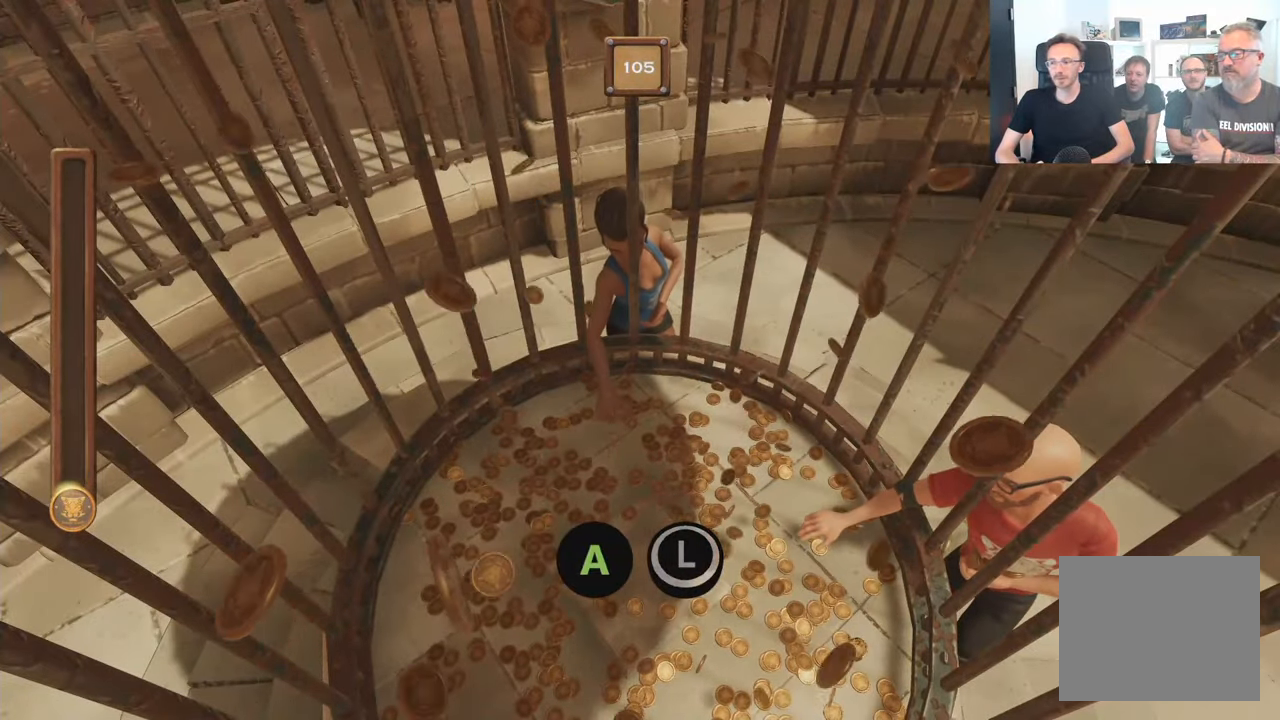
{"buttons": ["A", "B"], "left_stick": "center", "right_stick": "center", "events": []}
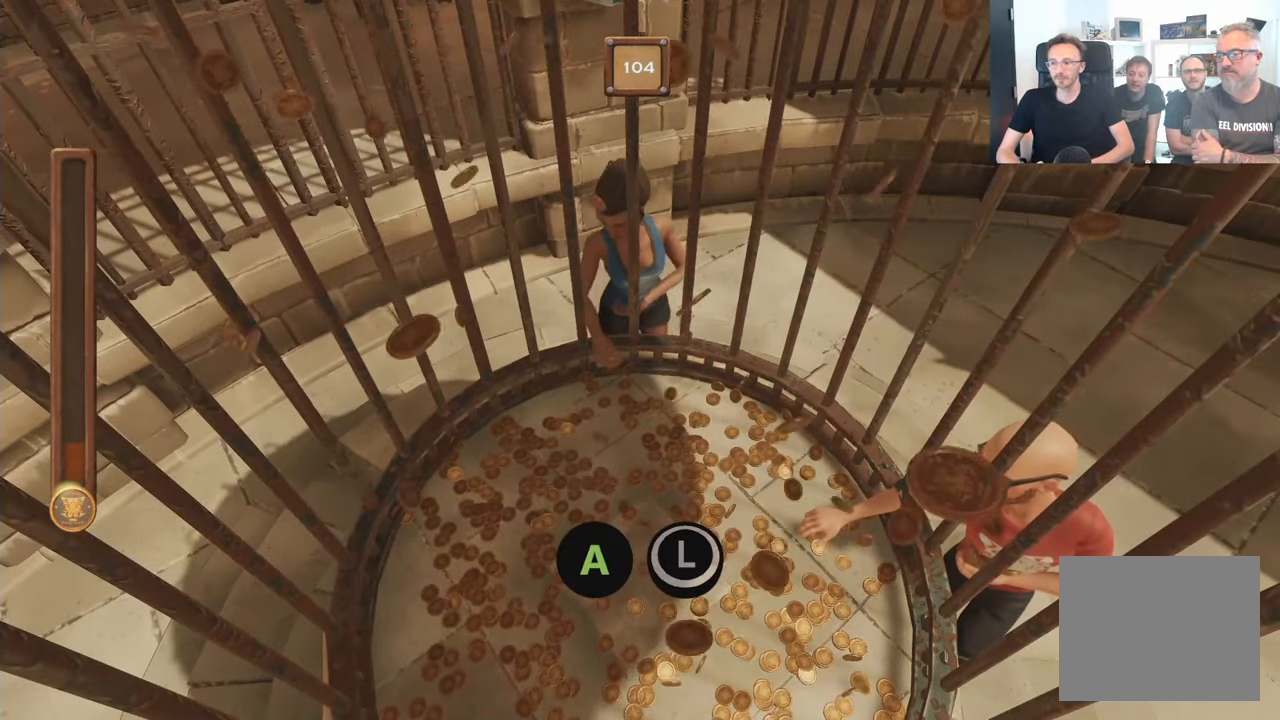
{"buttons": ["A", "B"], "left_stick": "center", "right_stick": "center", "events": []}
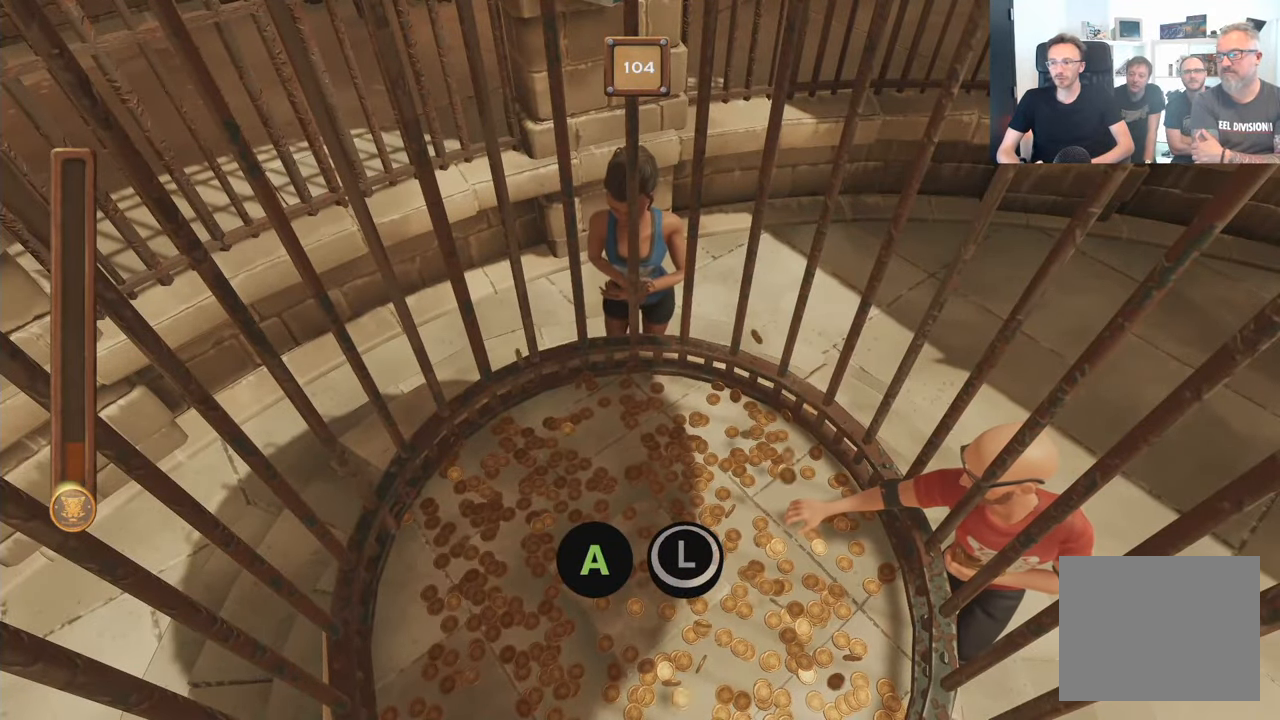
{"buttons": ["A", "B"], "left_stick": "center", "right_stick": "center", "events": []}
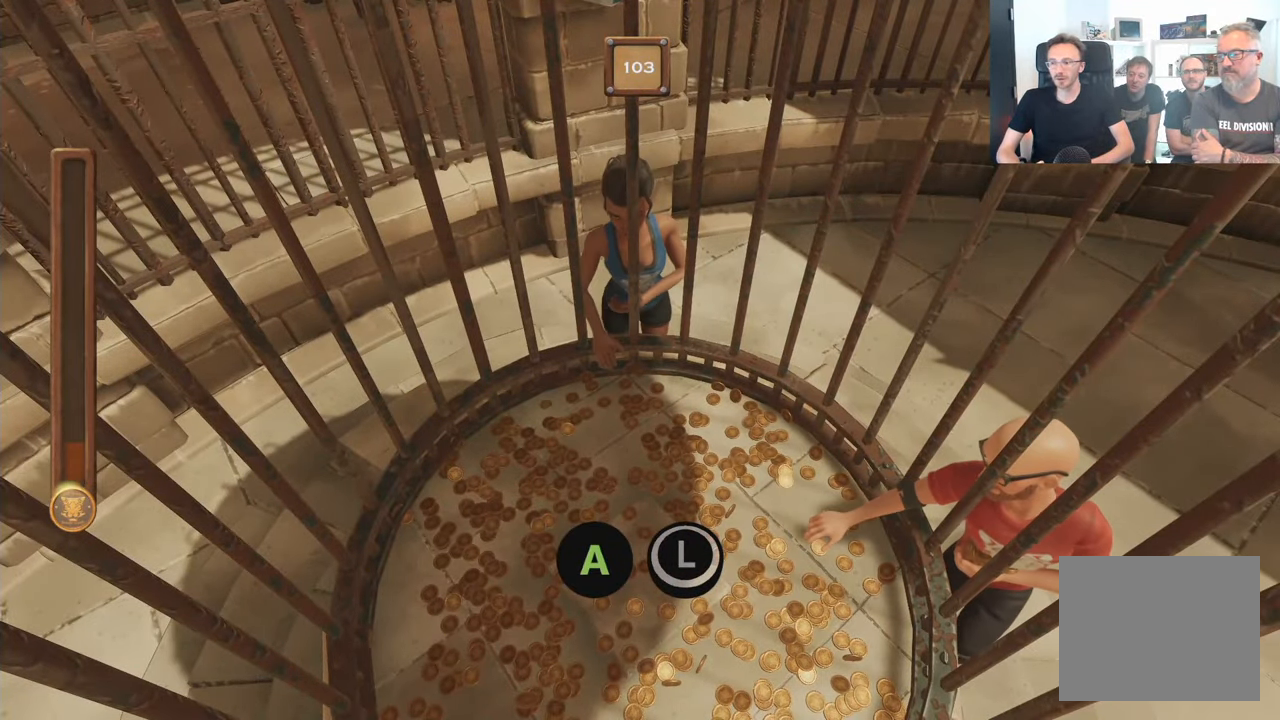
{"buttons": ["A", "B"], "left_stick": "center", "right_stick": "center", "events": []}
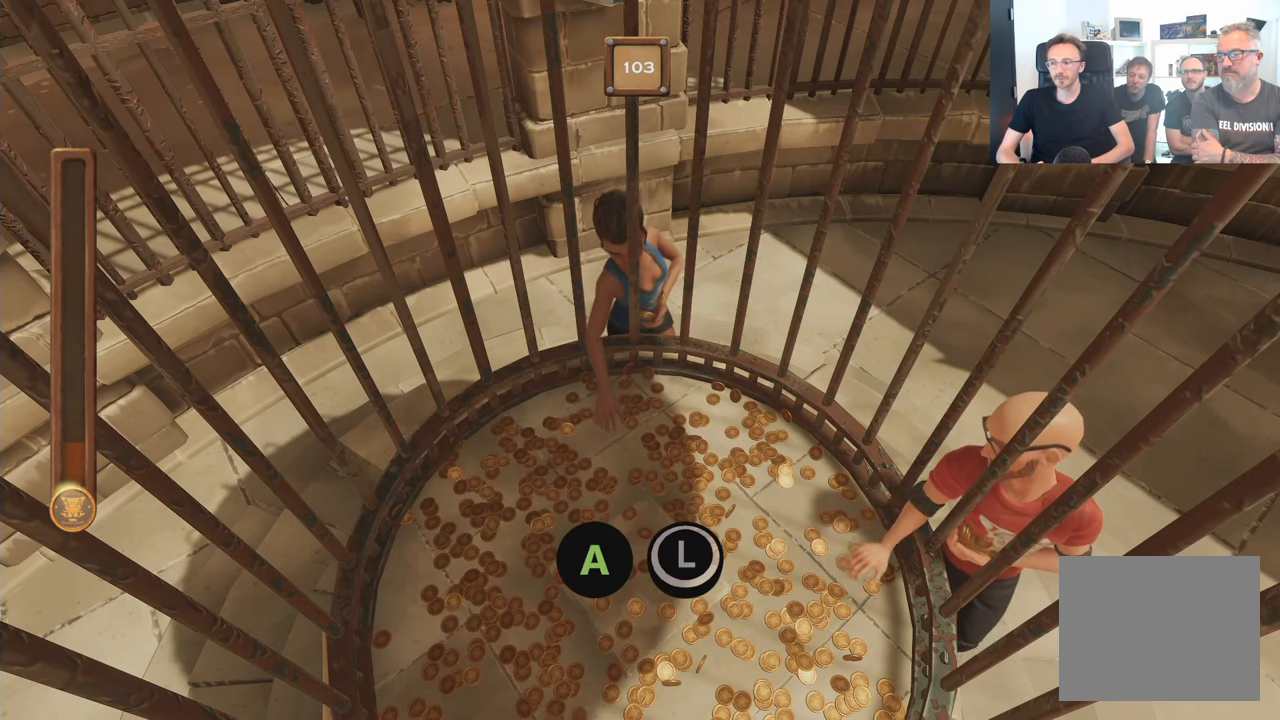
{"buttons": ["A", "B"], "left_stick": "center", "right_stick": "center", "events": []}
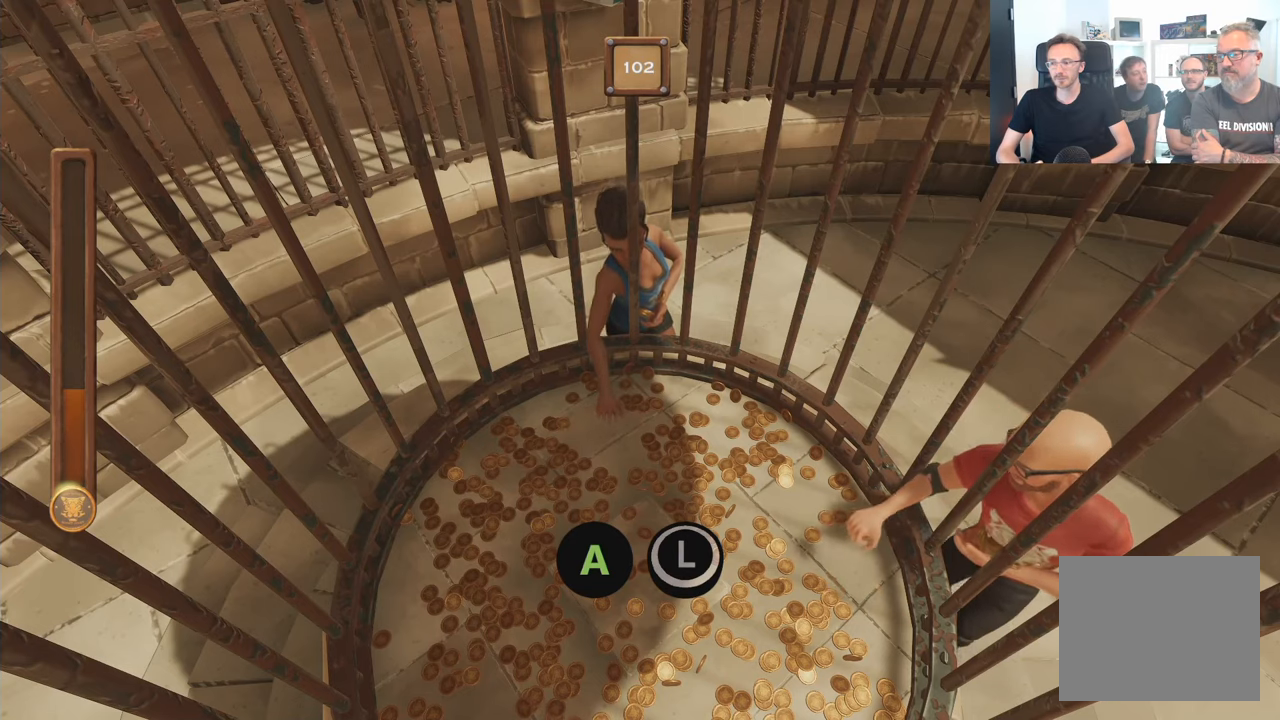
{"buttons": ["A", "B"], "left_stick": "center", "right_stick": "center", "events": []}
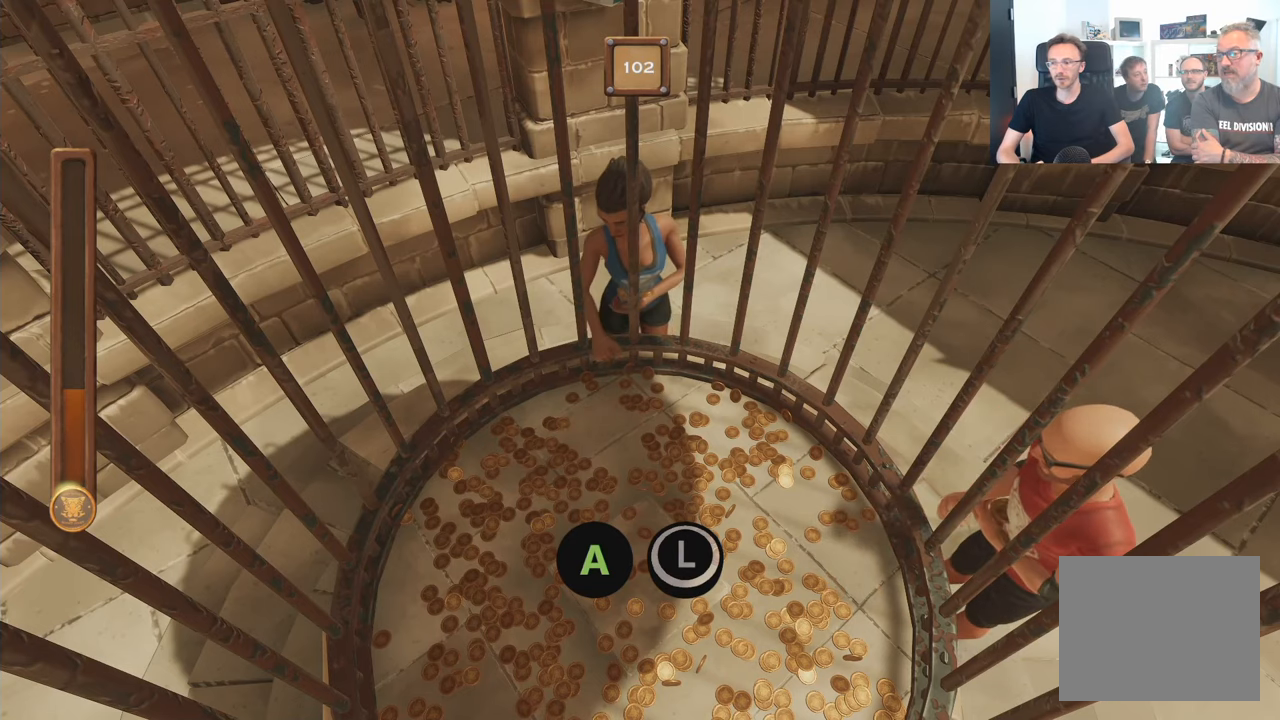
{"buttons": ["A", "B"], "left_stick": "center", "right_stick": "center", "events": []}
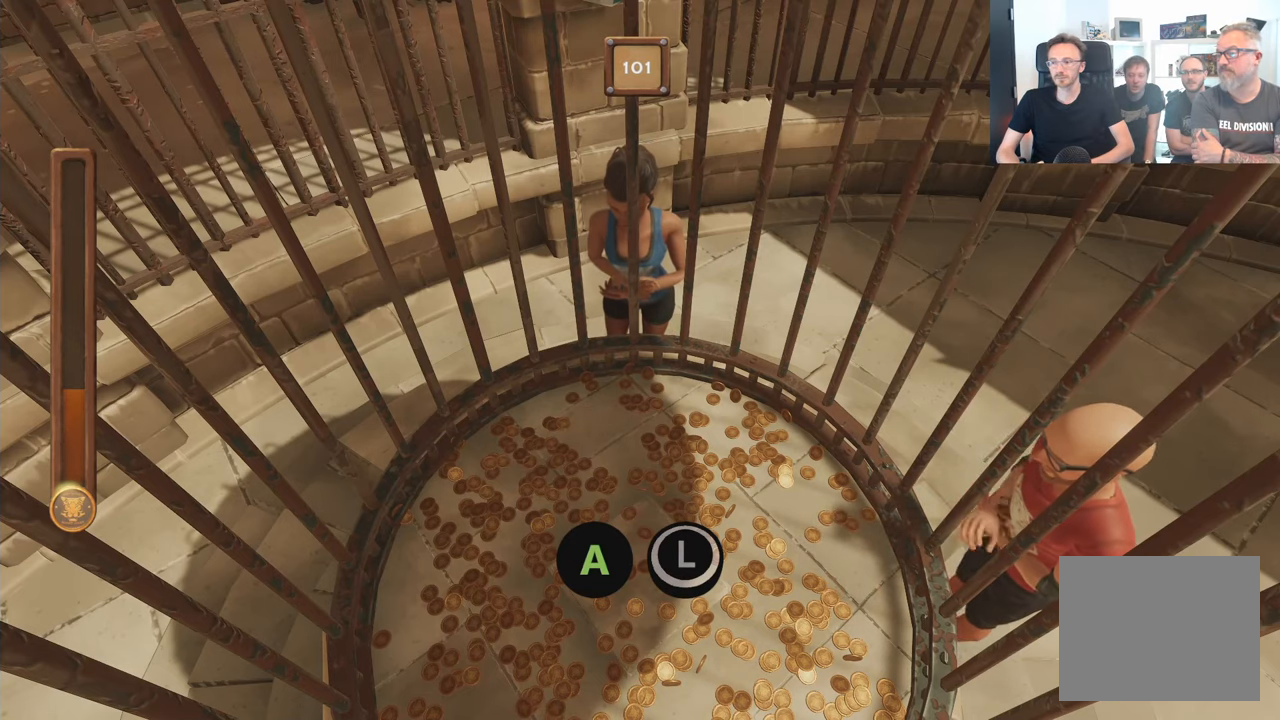
{"buttons": ["A", "B"], "left_stick": "center", "right_stick": "center", "events": []}
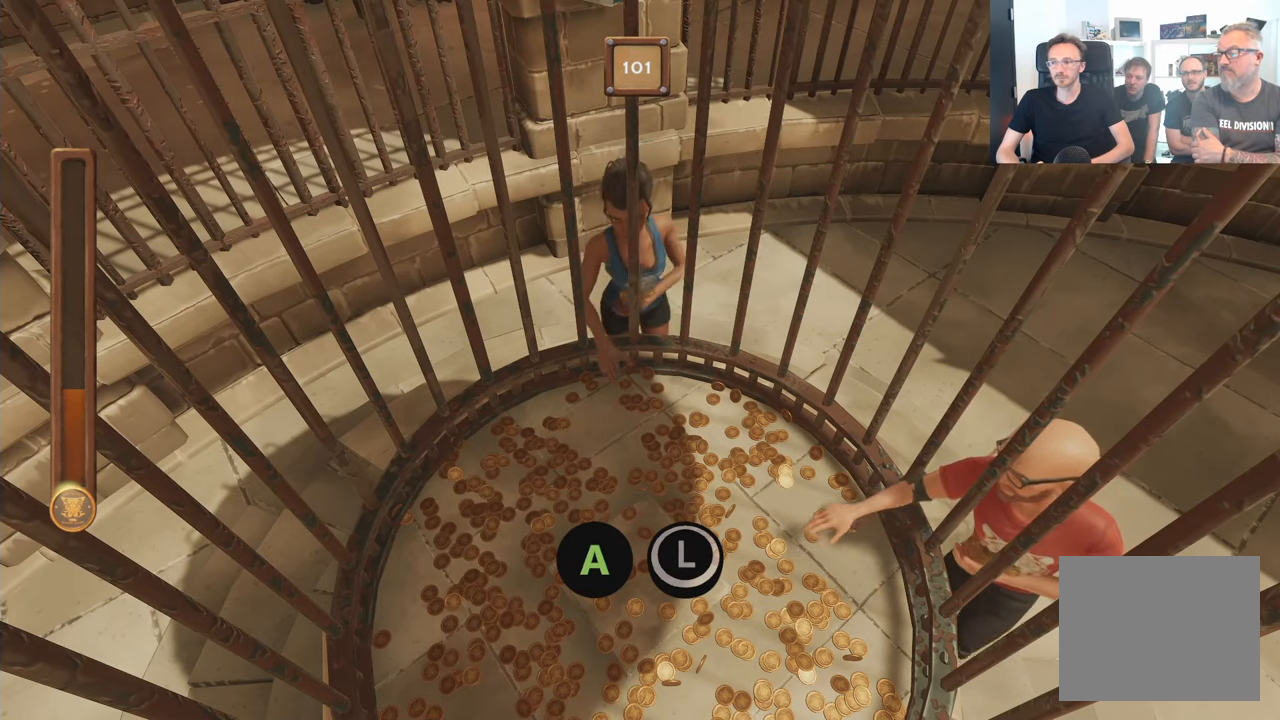
{"buttons": ["A", "B"], "left_stick": "center", "right_stick": "center", "events": []}
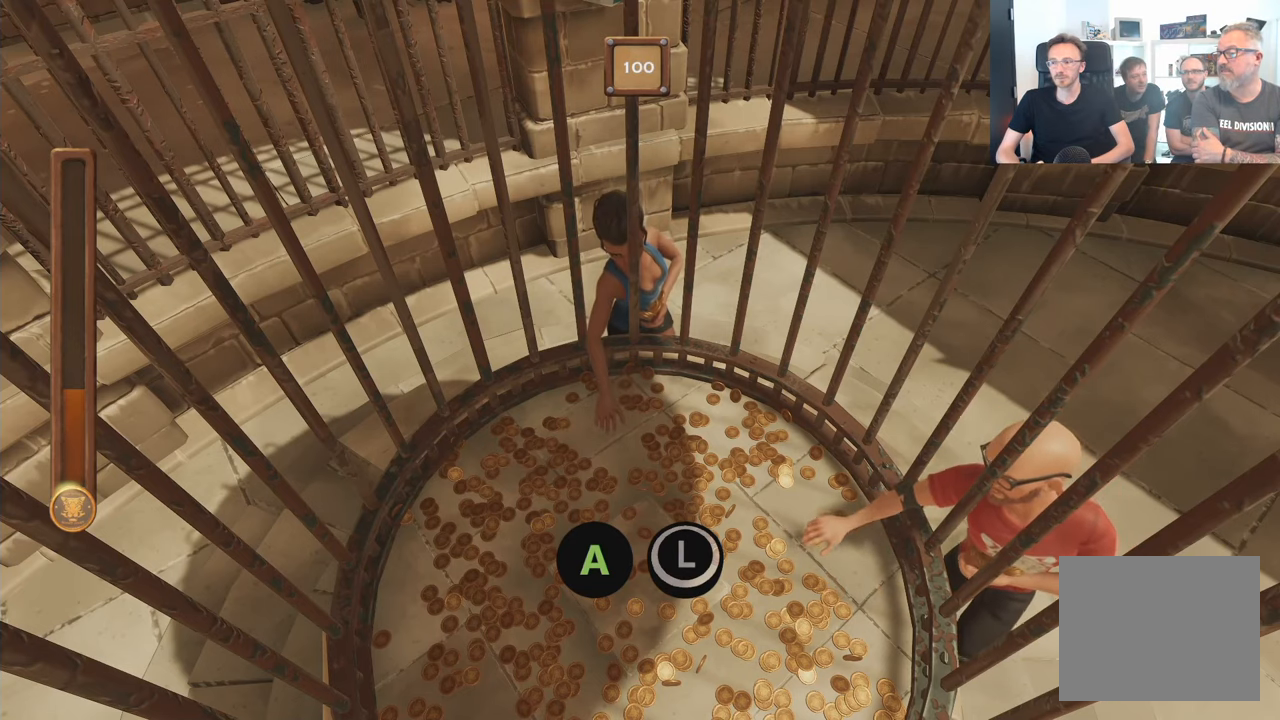
{"buttons": ["A", "B"], "left_stick": "center", "right_stick": "center", "events": []}
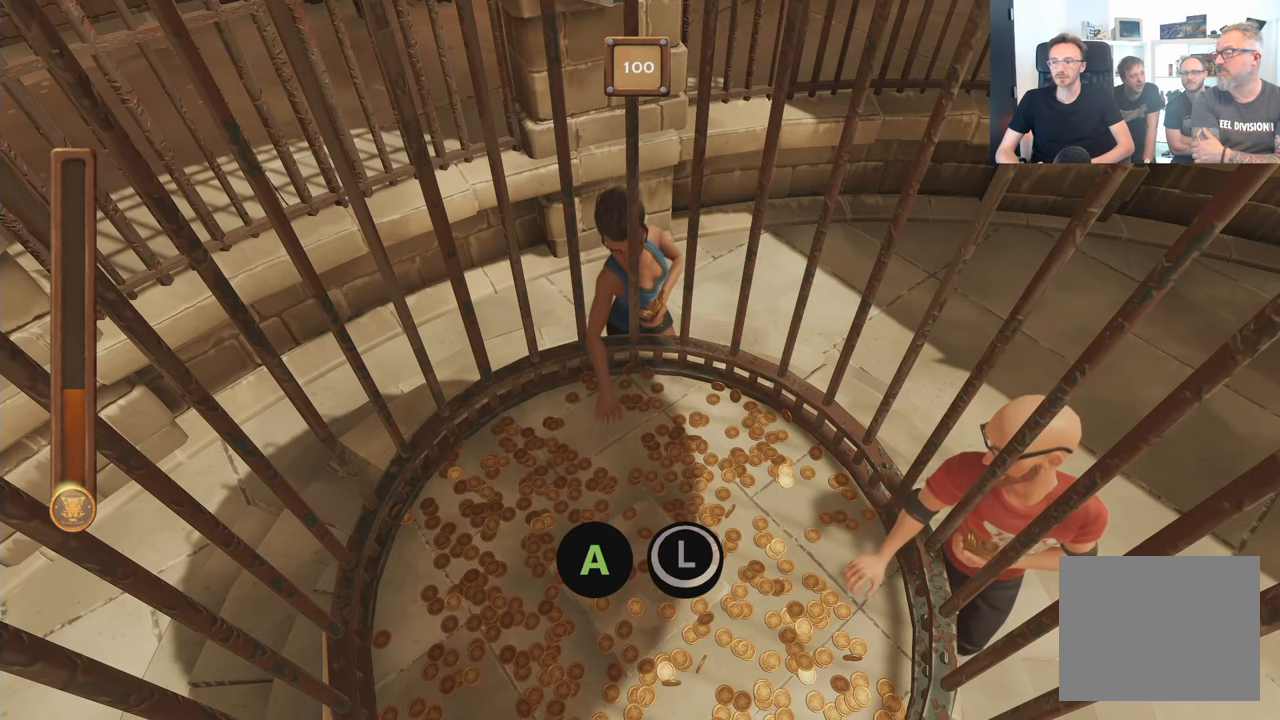
{"buttons": ["A", "B"], "left_stick": "center", "right_stick": "center", "events": []}
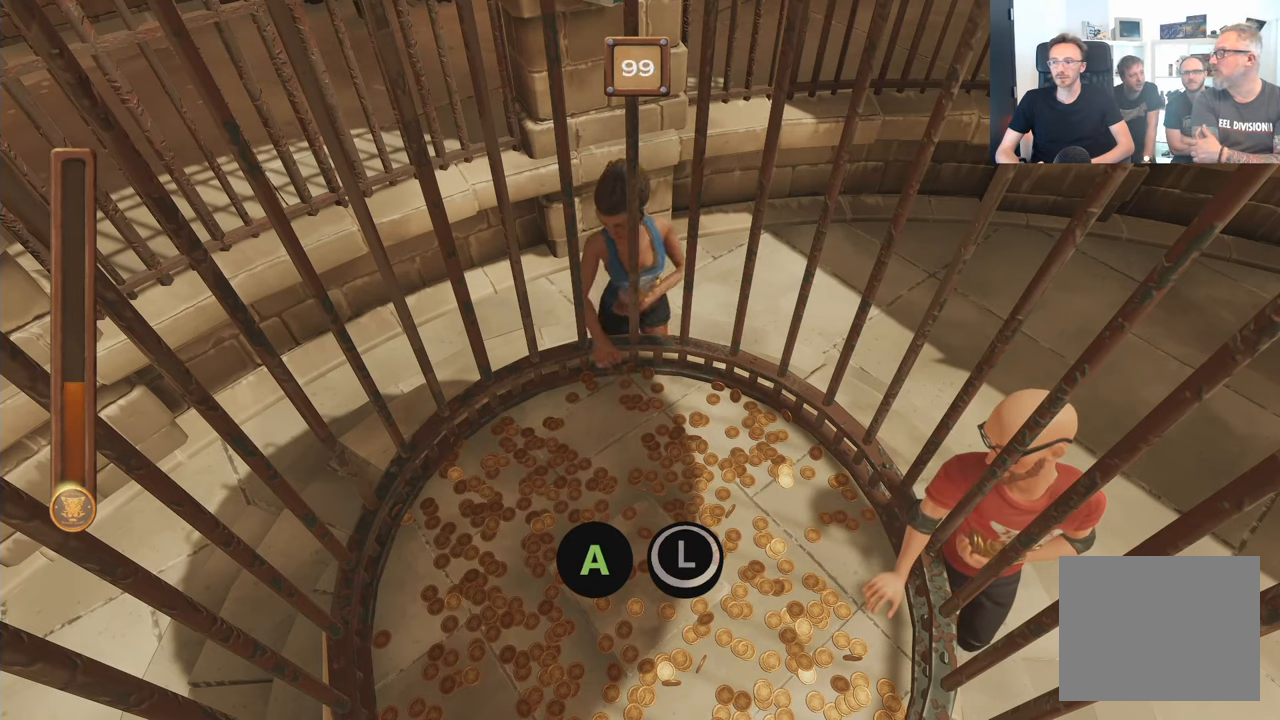
{"buttons": ["A", "B"], "left_stick": "center", "right_stick": "center", "events": []}